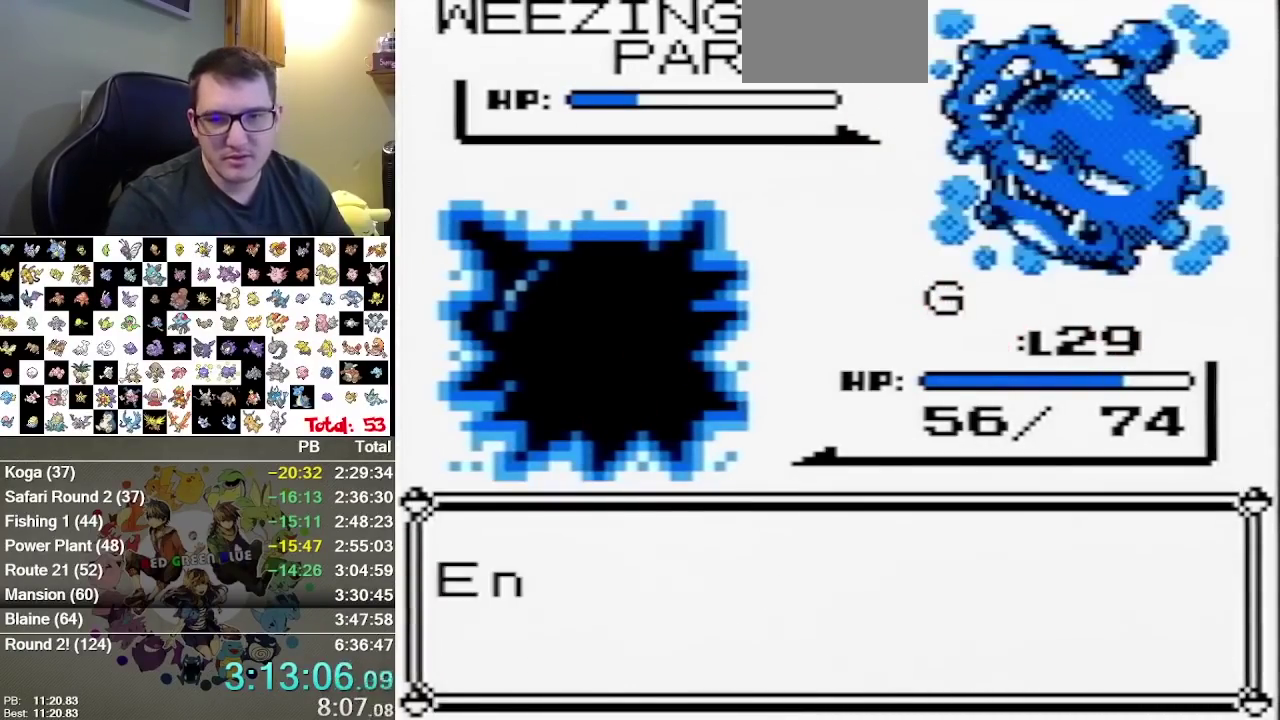
Gameplay with a controller (Nintendo layout); each line is a JSON object with the inputs held at the frame after it. "events" lists button and stick changes between this image and that frame as [ms after this image, input, new state], when the widget could be followed in between. Not read: L3 R3 SELECT START.
{"buttons": [], "events": []}
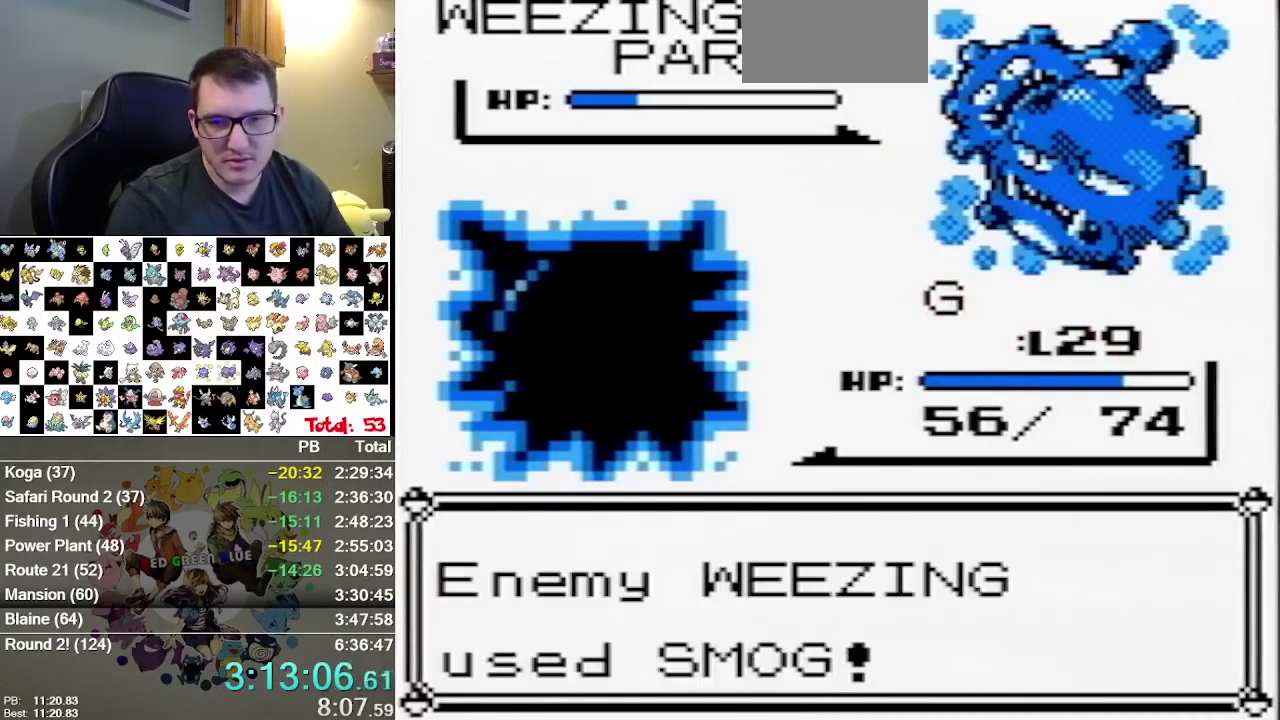
{"buttons": ["L1", "DPAD_UP", "DPAD_LEFT"], "events": [[433, "DPAD_LEFT", "down"], [467, "DPAD_UP", "down"], [467, "L1", "down"]]}
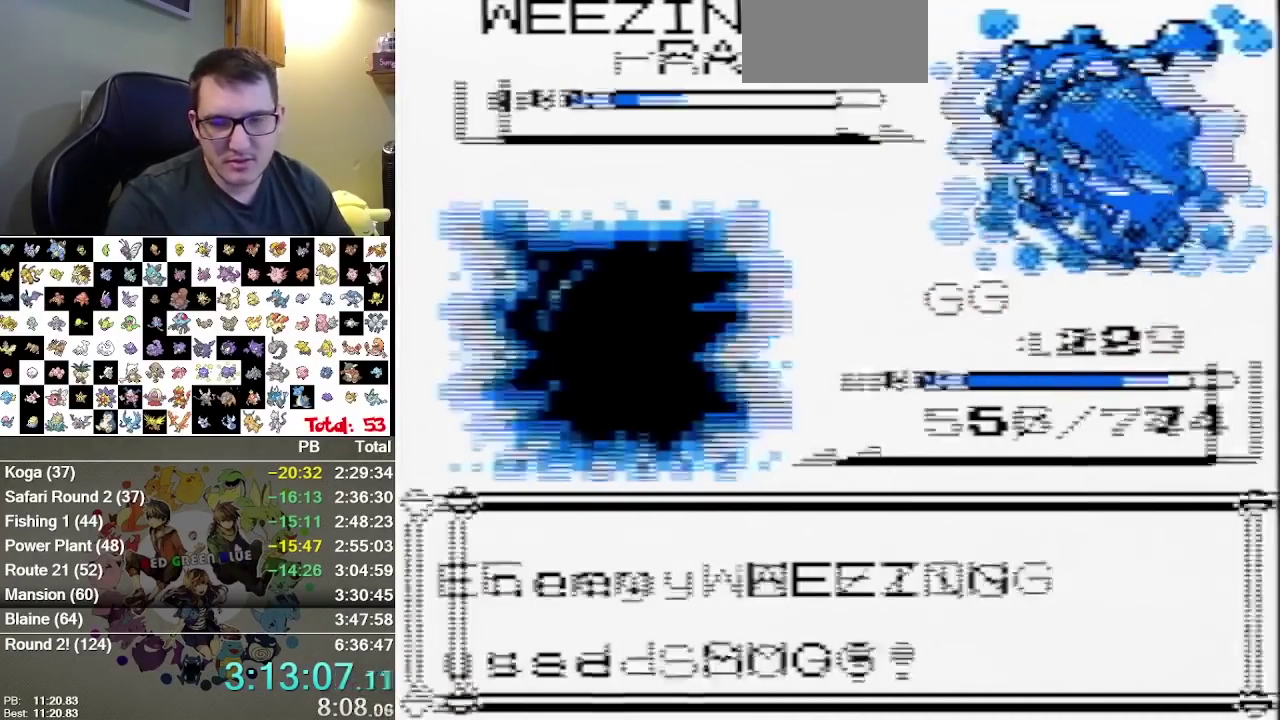
{"buttons": [], "events": [[33, "DPAD_LEFT", "up"], [33, "DPAD_UP", "up"], [33, "L1", "up"], [233, "DPAD_LEFT", "down"], [233, "L1", "down"], [300, "DPAD_LEFT", "up"], [300, "L1", "up"]]}
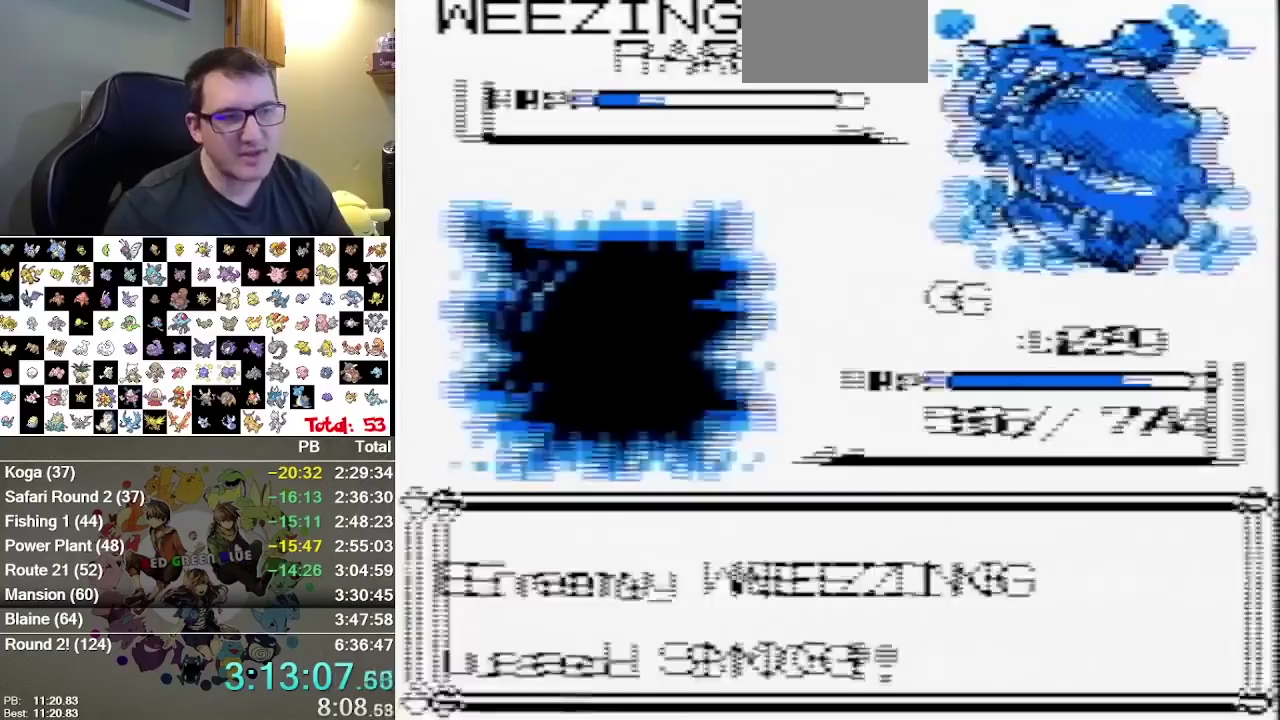
{"buttons": [], "events": [[17, "L1", "down"], [83, "L1", "up"], [300, "L1", "down"], [367, "L1", "up"]]}
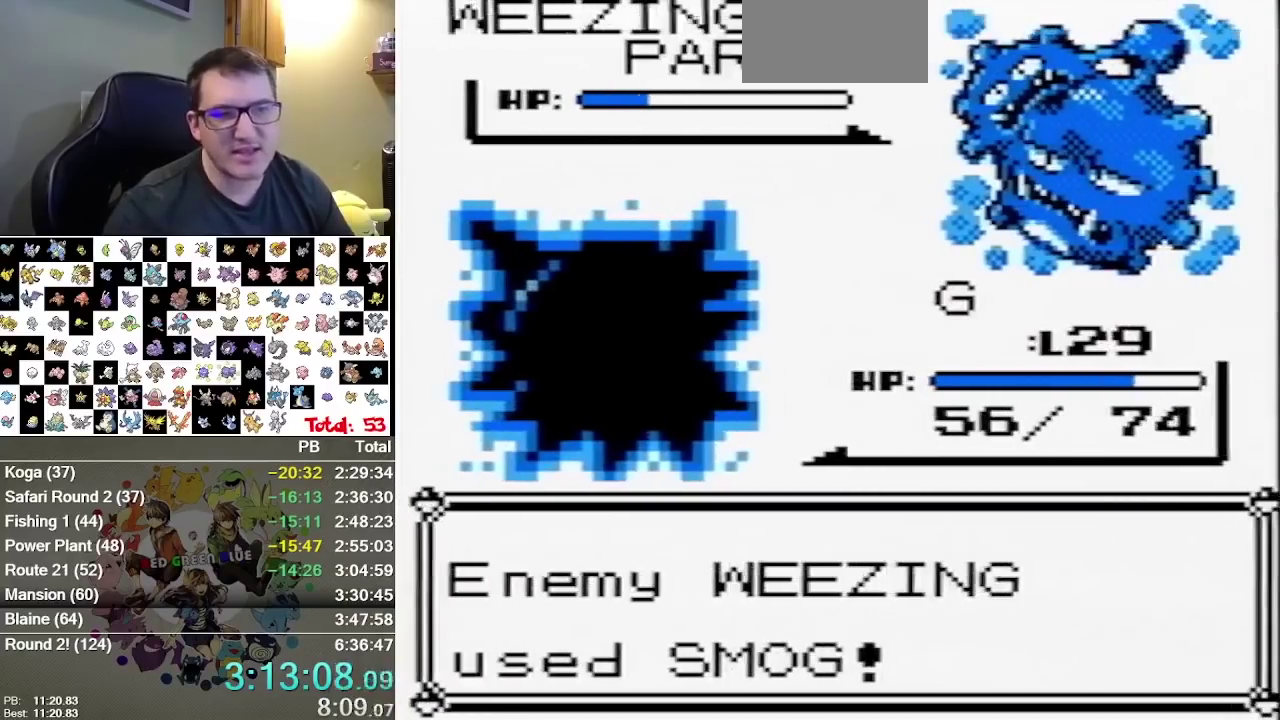
{"buttons": [], "events": []}
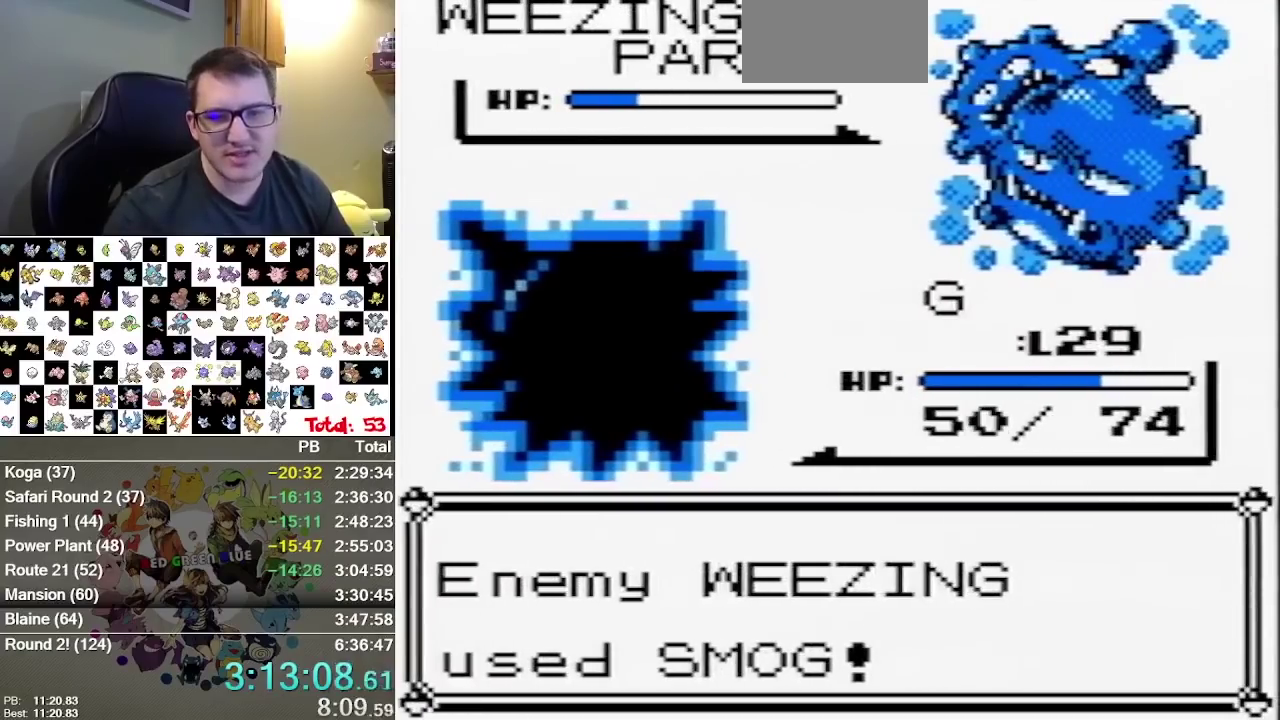
{"buttons": [], "events": []}
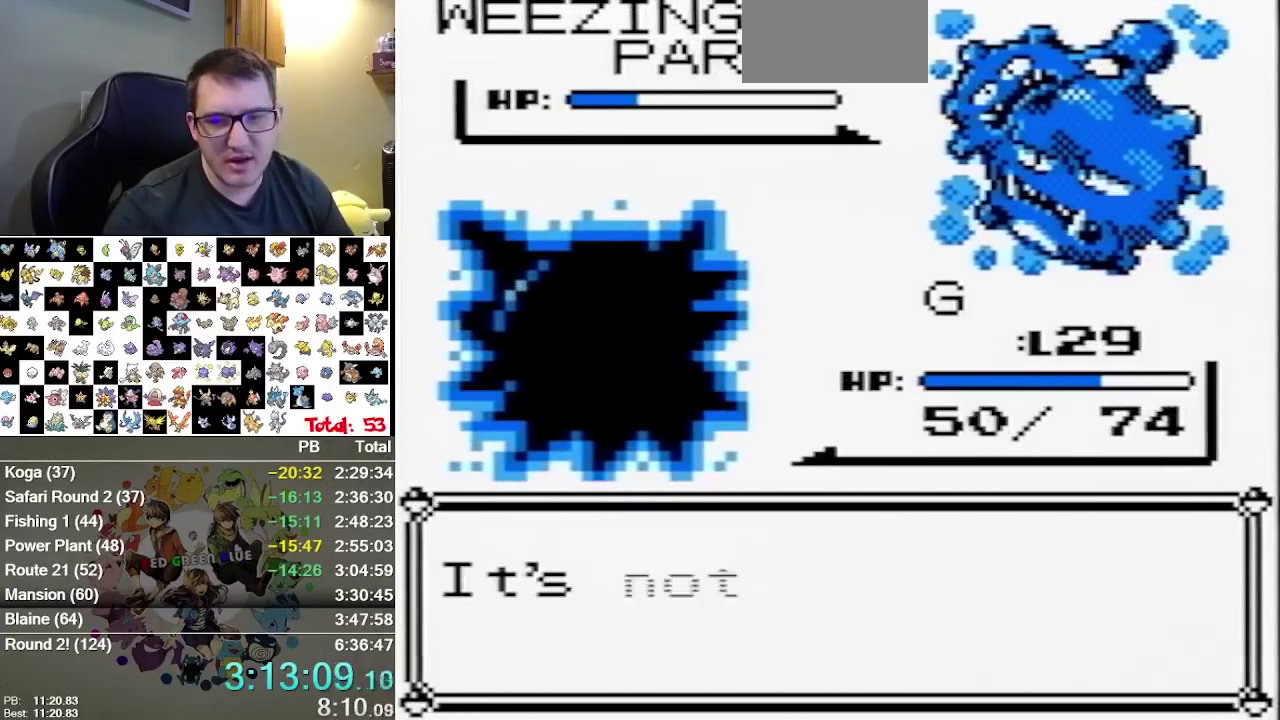
{"buttons": [], "events": []}
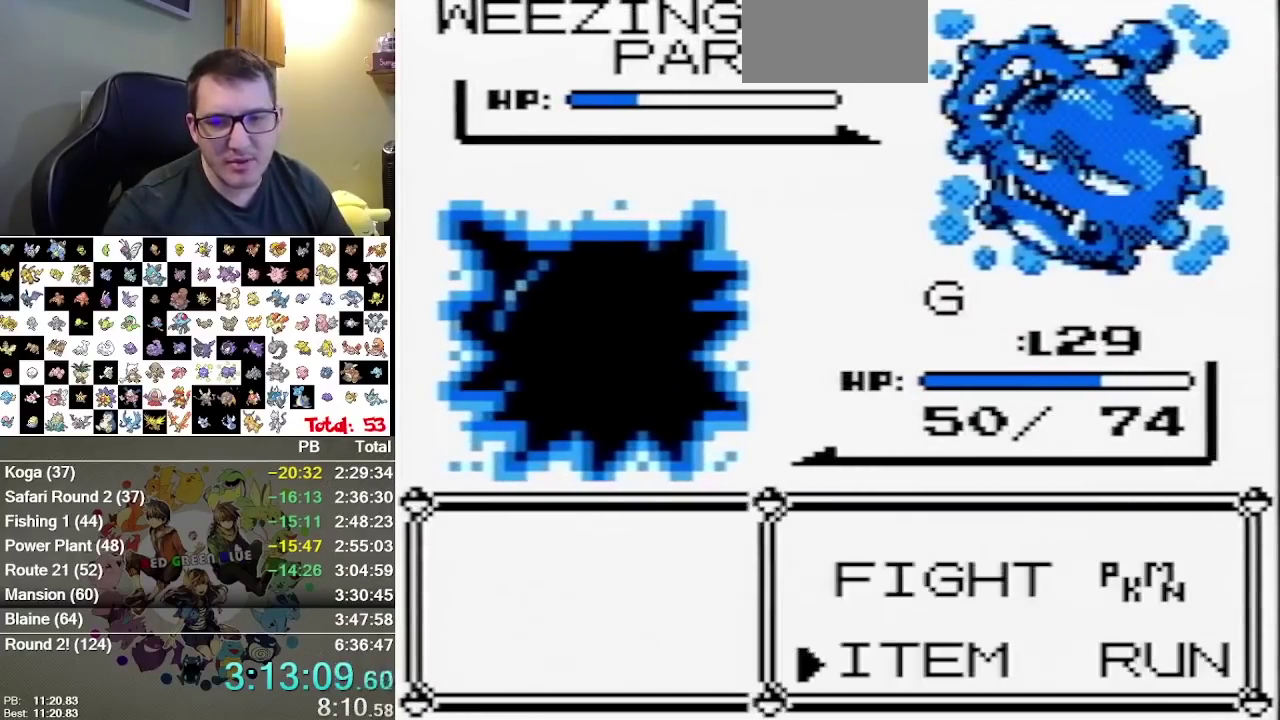
{"buttons": ["B"], "events": [[317, "B", "down"]]}
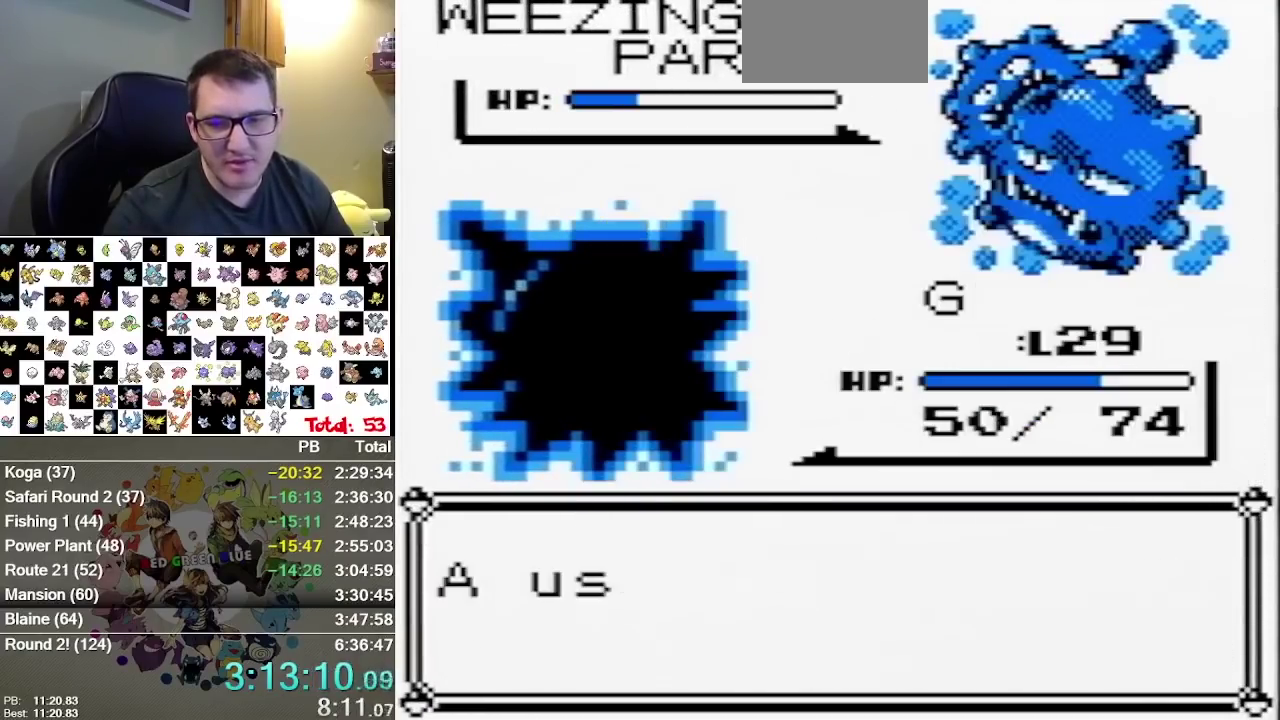
{"buttons": [], "events": [[117, "B", "up"], [400, "B", "down"], [500, "B", "up"]]}
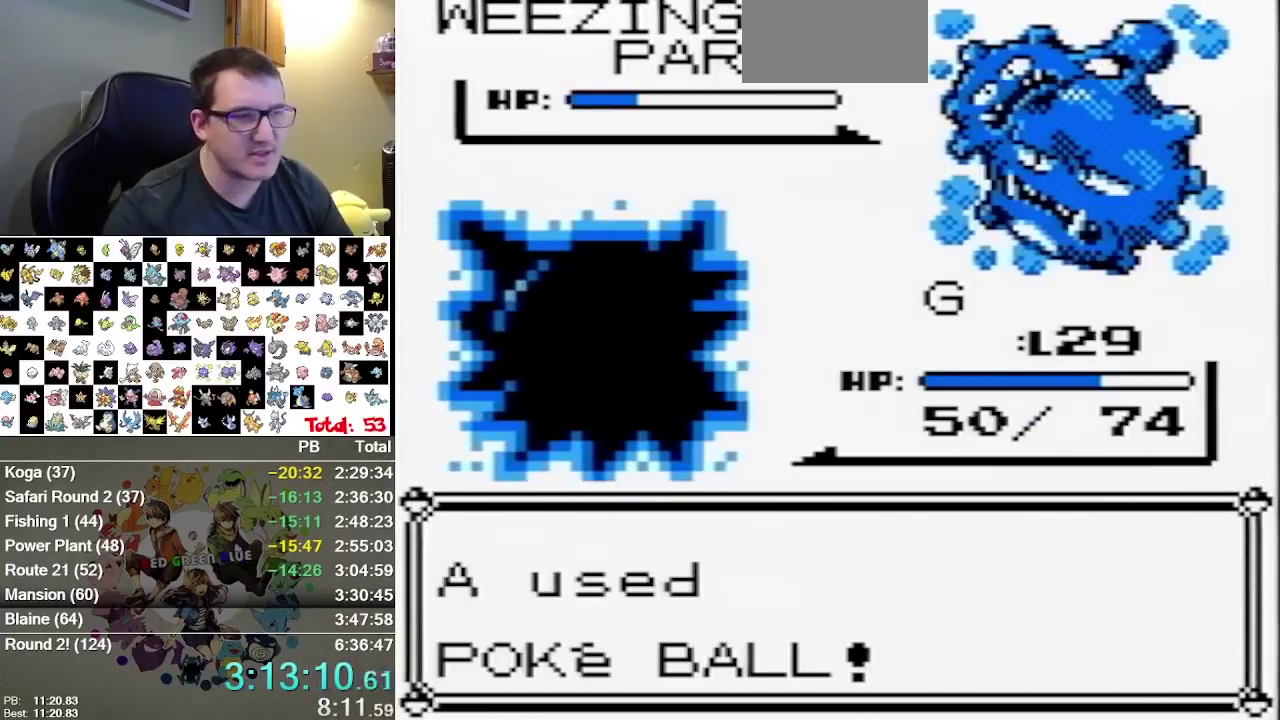
{"buttons": [], "events": []}
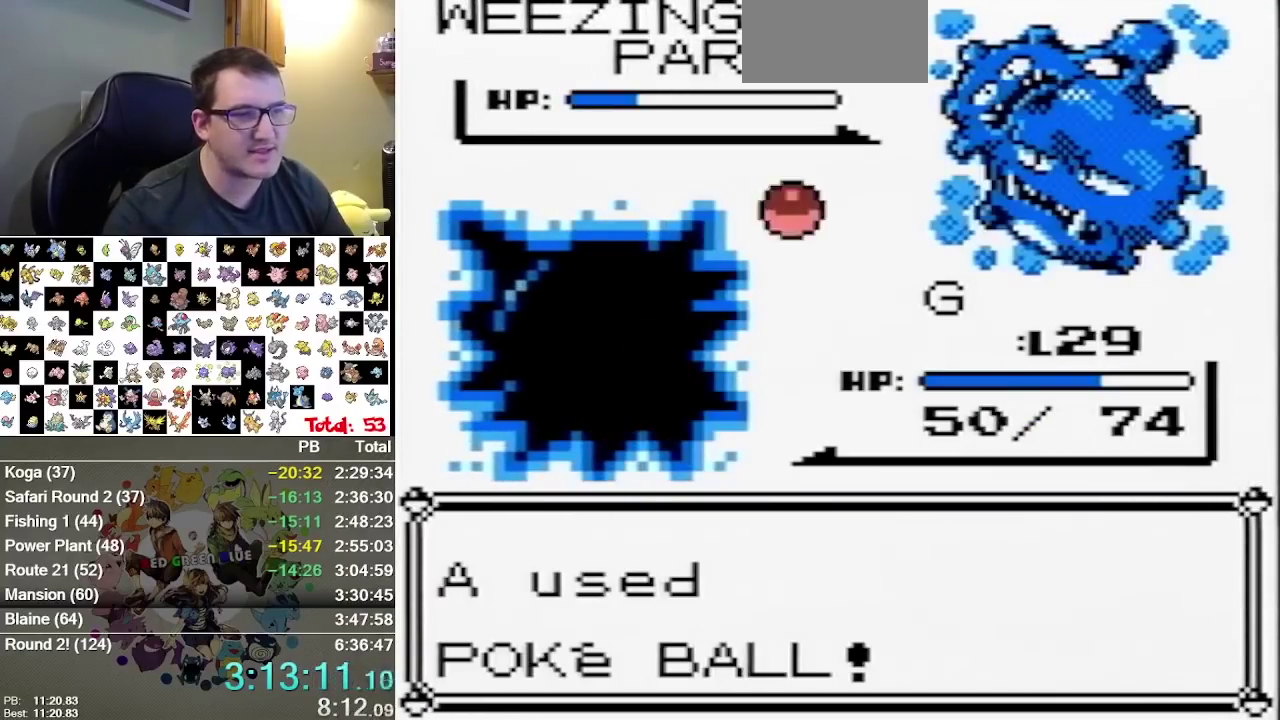
{"buttons": [], "events": []}
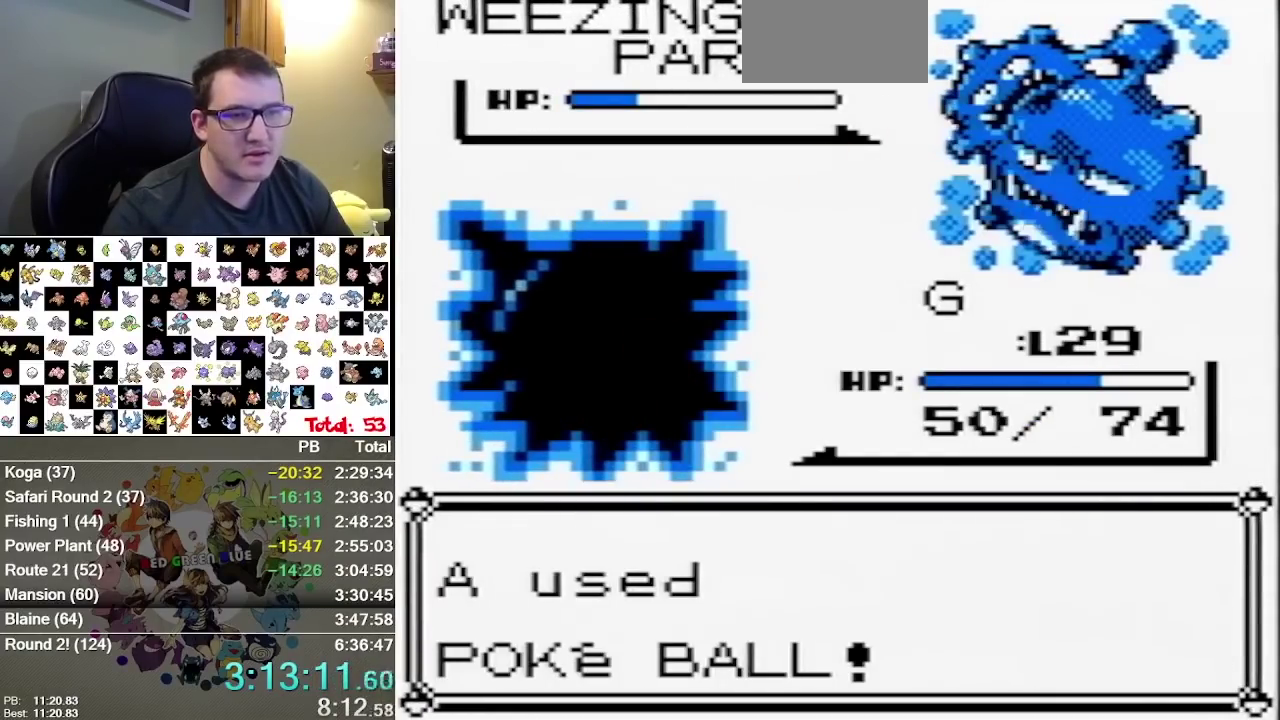
{"buttons": [], "events": []}
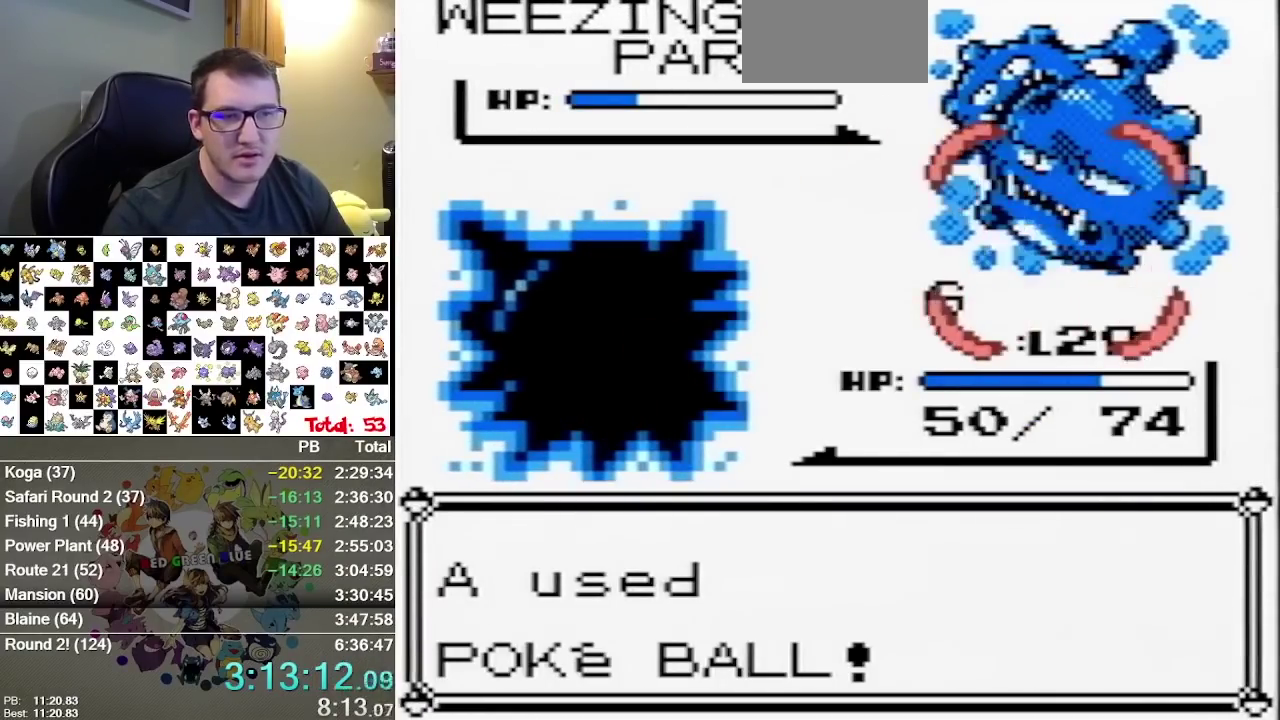
{"buttons": [], "events": [[33, "B", "down"], [183, "B", "up"]]}
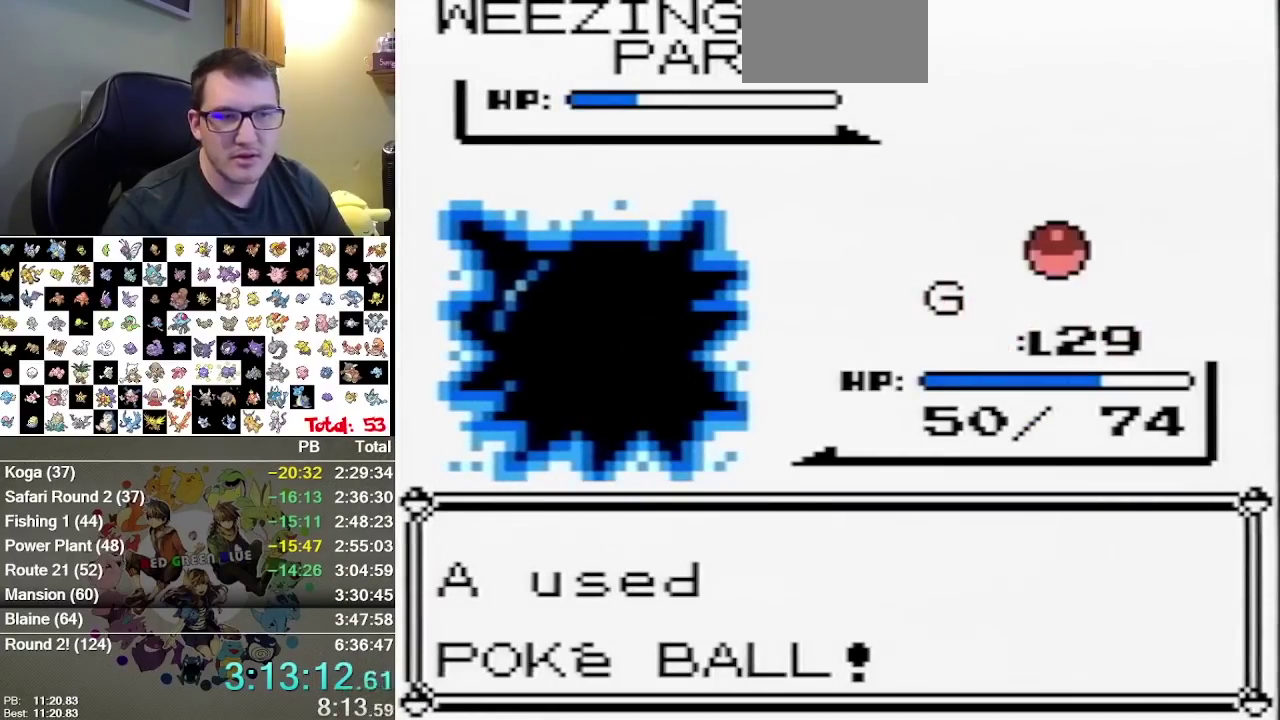
{"buttons": [], "events": [[17, "B", "down"], [133, "B", "up"]]}
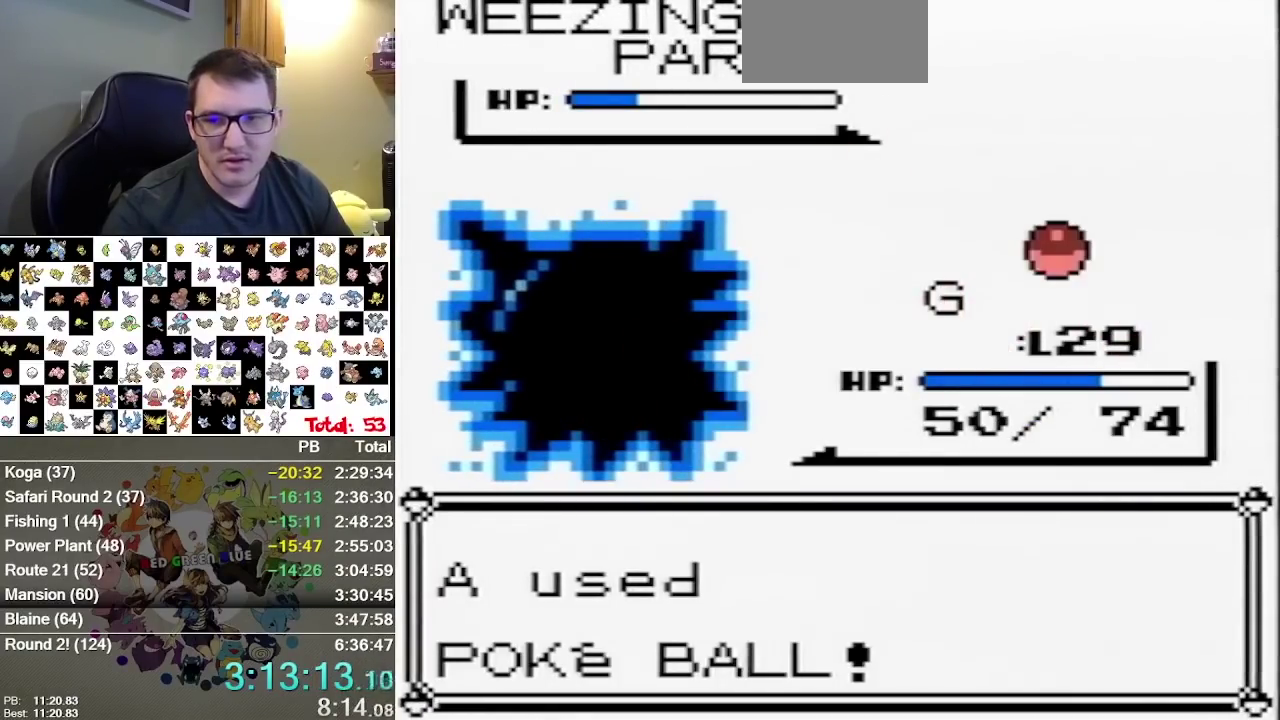
{"buttons": [], "events": []}
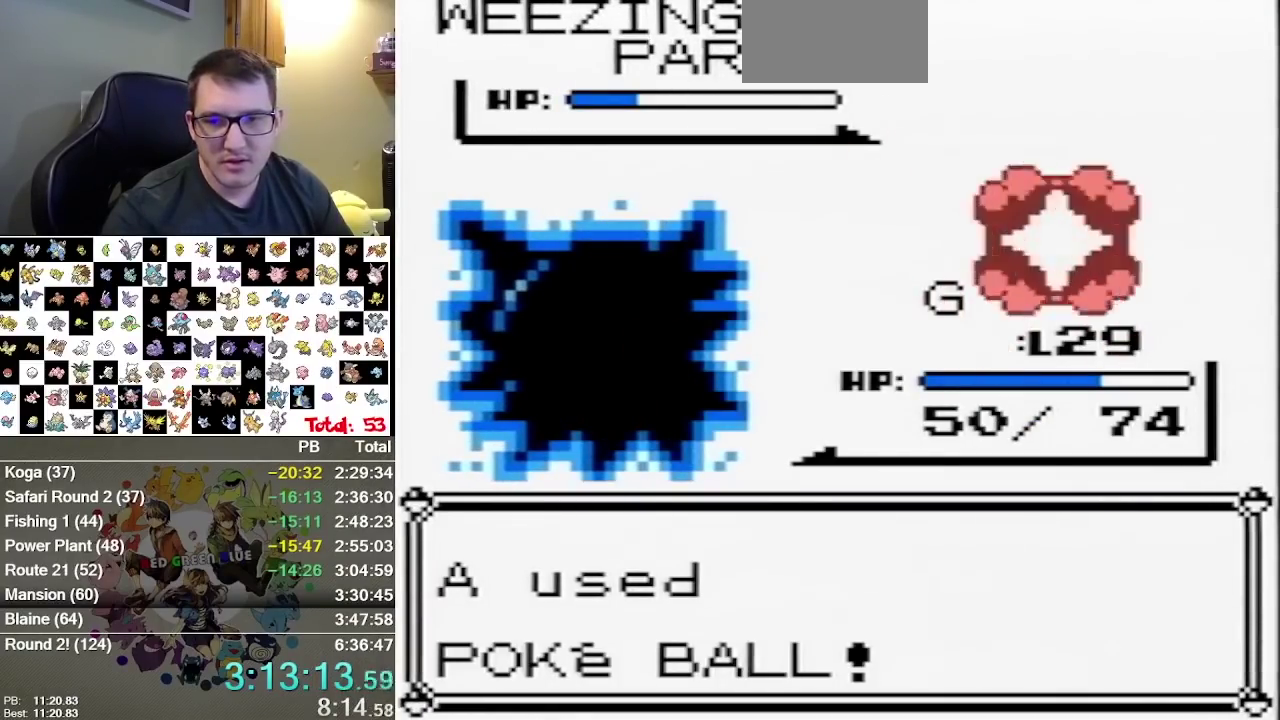
{"buttons": [], "events": [[250, "A", "down"], [383, "A", "up"]]}
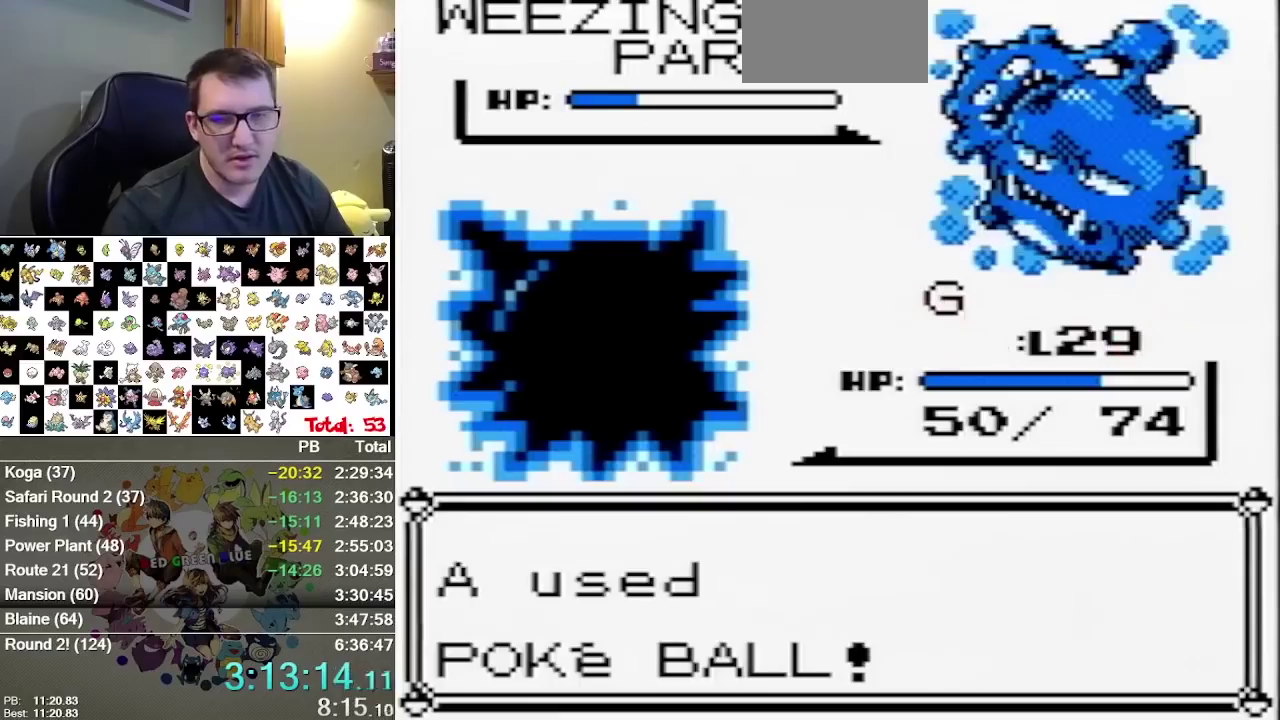
{"buttons": [], "events": []}
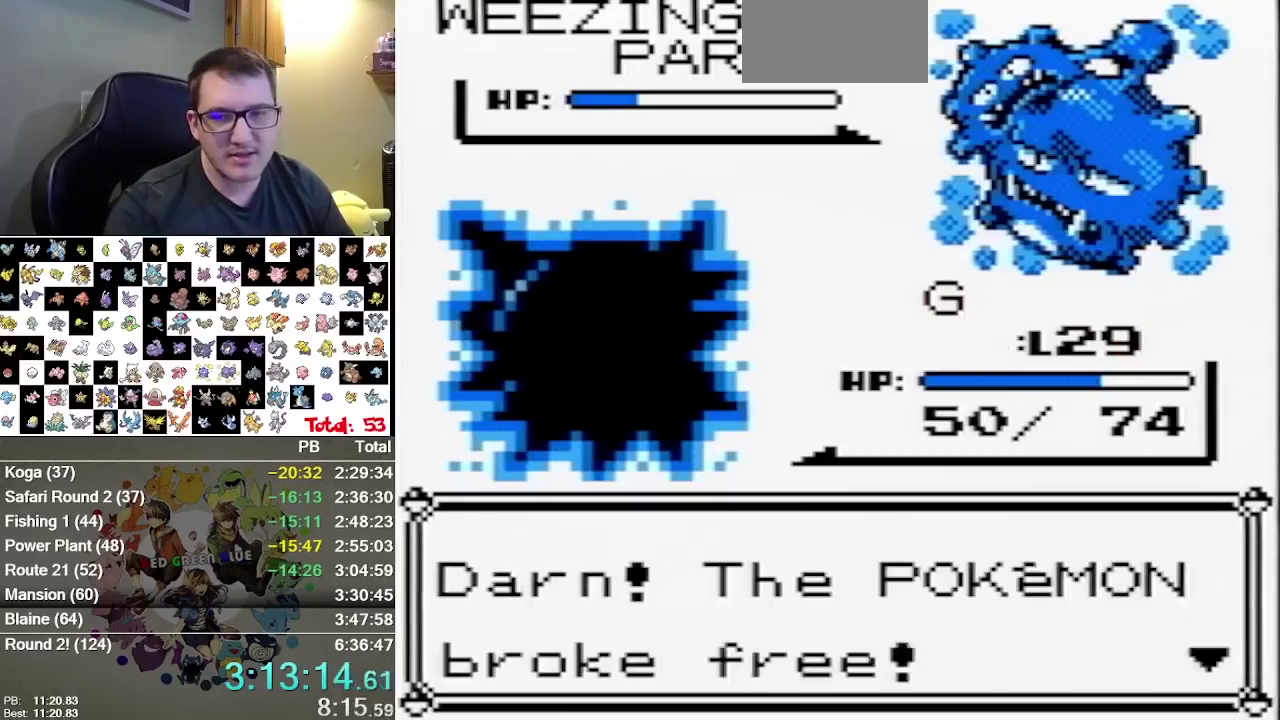
{"buttons": [], "events": []}
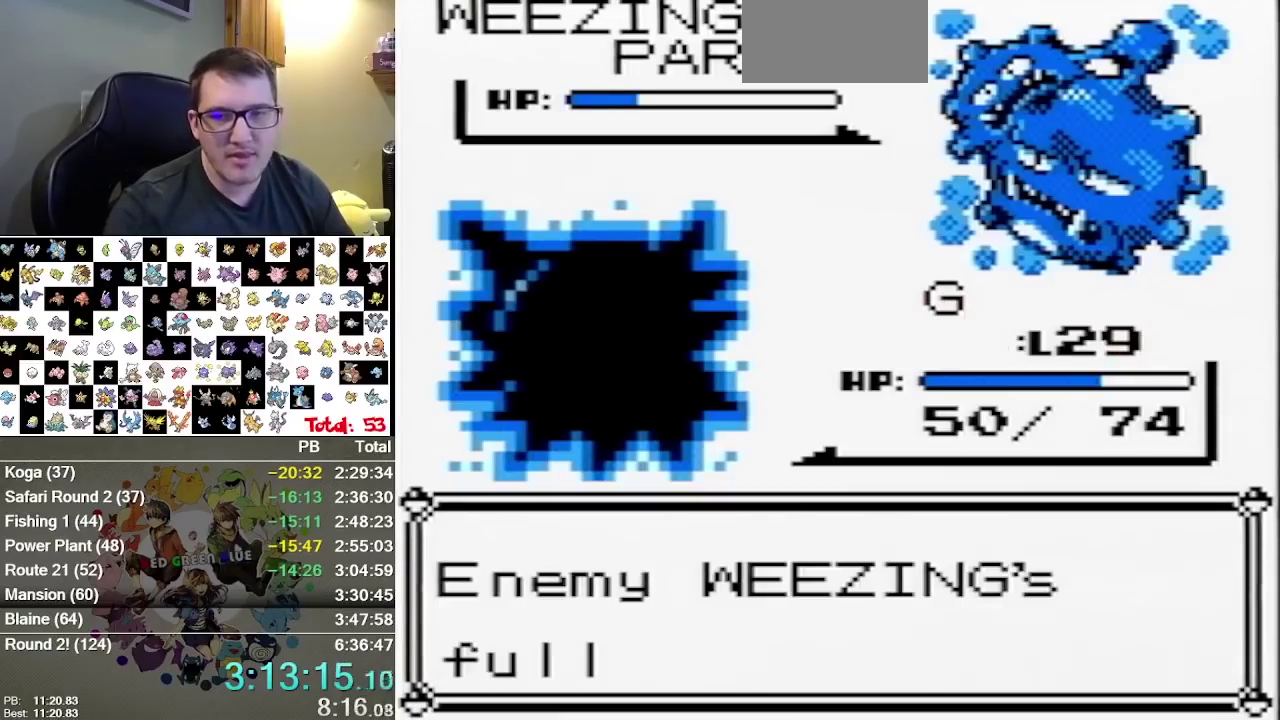
{"buttons": [], "events": []}
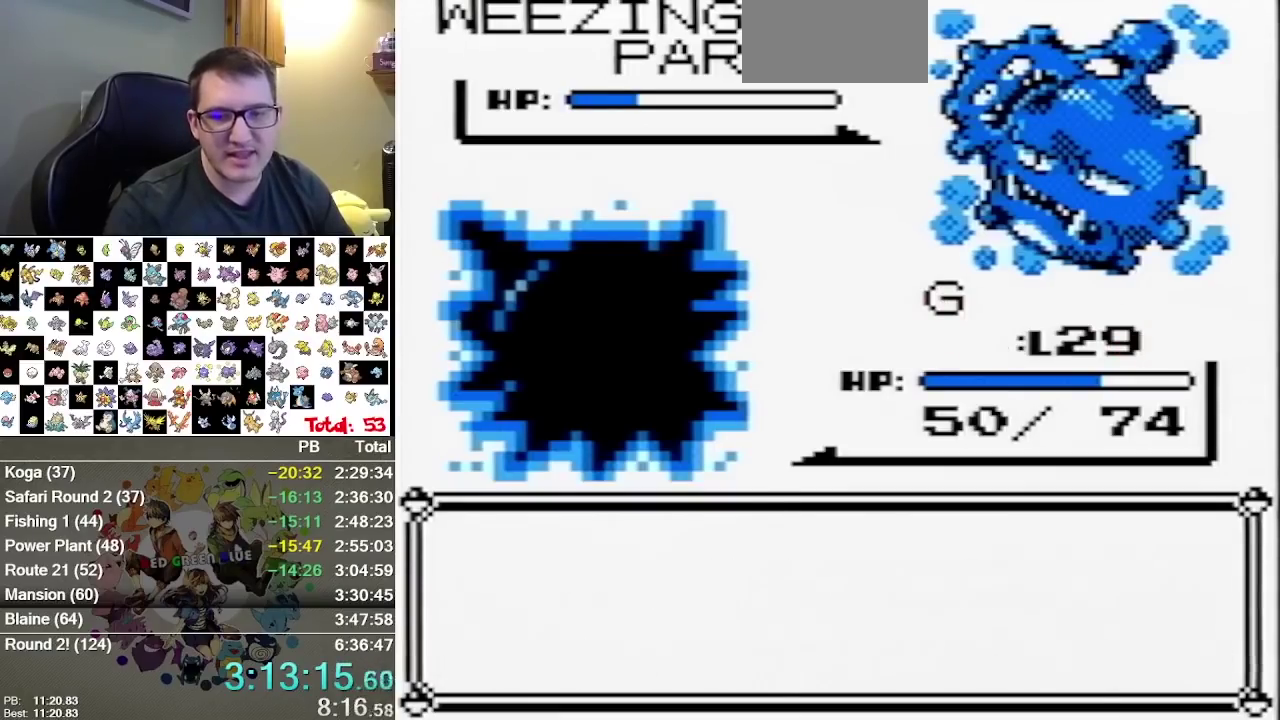
{"buttons": ["A"], "events": [[500, "A", "down"]]}
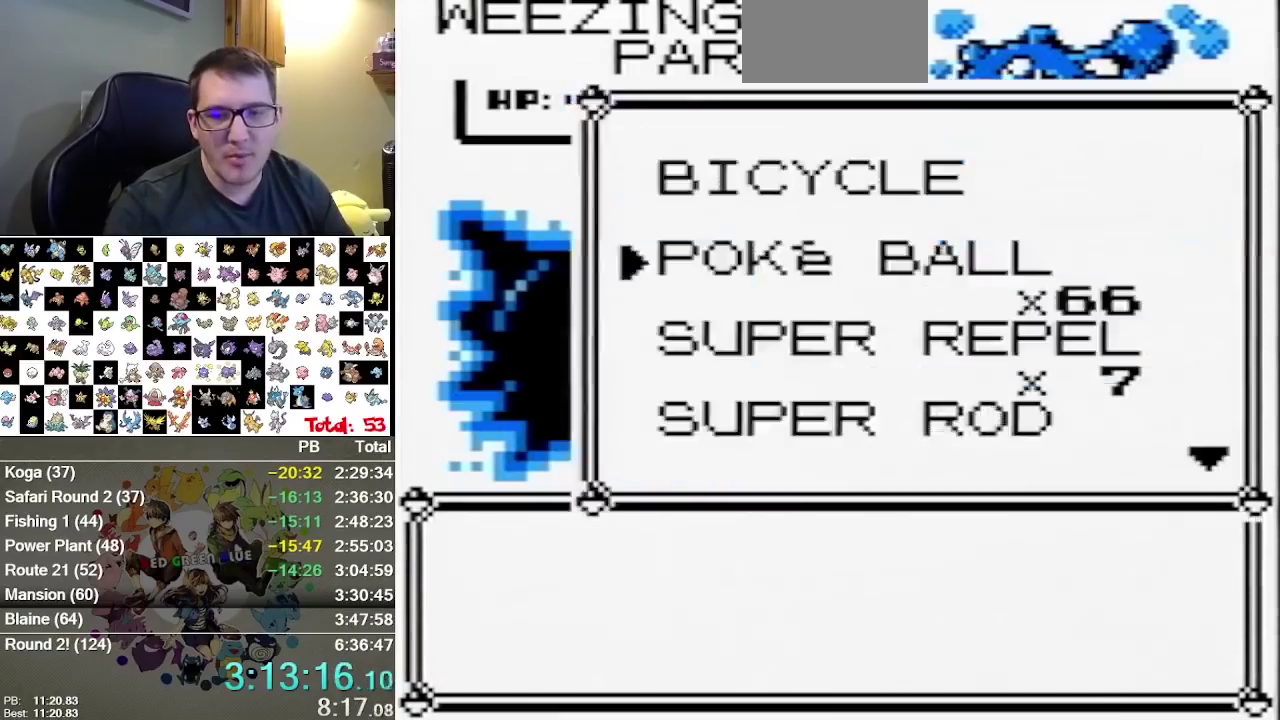
{"buttons": [], "events": [[33, "B", "down"], [450, "A", "up"], [450, "B", "up"]]}